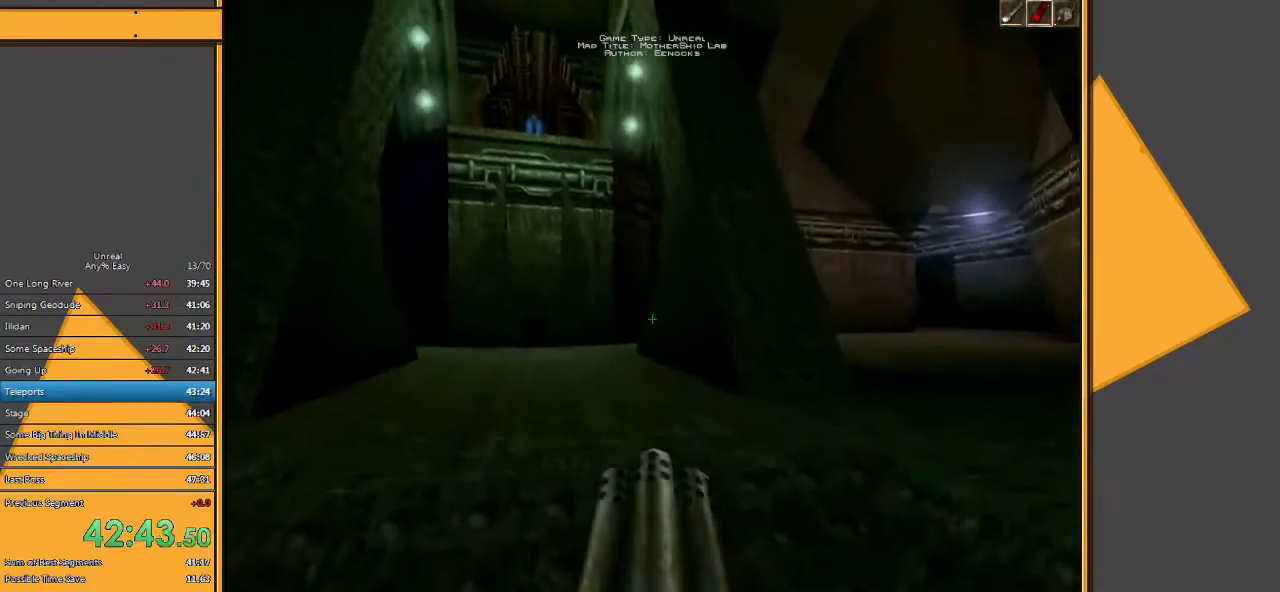
Gameplay with keyboard and mouse; each line is a JSON object with the keys and mouse buttons held at the frame after it. "events" lists presses ("down") and releases ("up") of "1", "2", "3", "4", "5", "a", "alt", "c", "ctrl", "d", "e", "f", "q", "r", "s", "shift", "space", "tab", "v", "w", "x", "z", "mouse_left" and "mouse_right" between this image and that frame as [ms after this image, input, new state], when the widget could be followed in between. "mouse_left", "mouse_right" = the "left", "right" buttons of the "mouse" list. No other keys are recorded. Mouse movement is not recorded.
{"keys": ["w"], "mouse": ["left"], "events": [[83, "mouse_left", "down"], [133, "w", "down"]]}
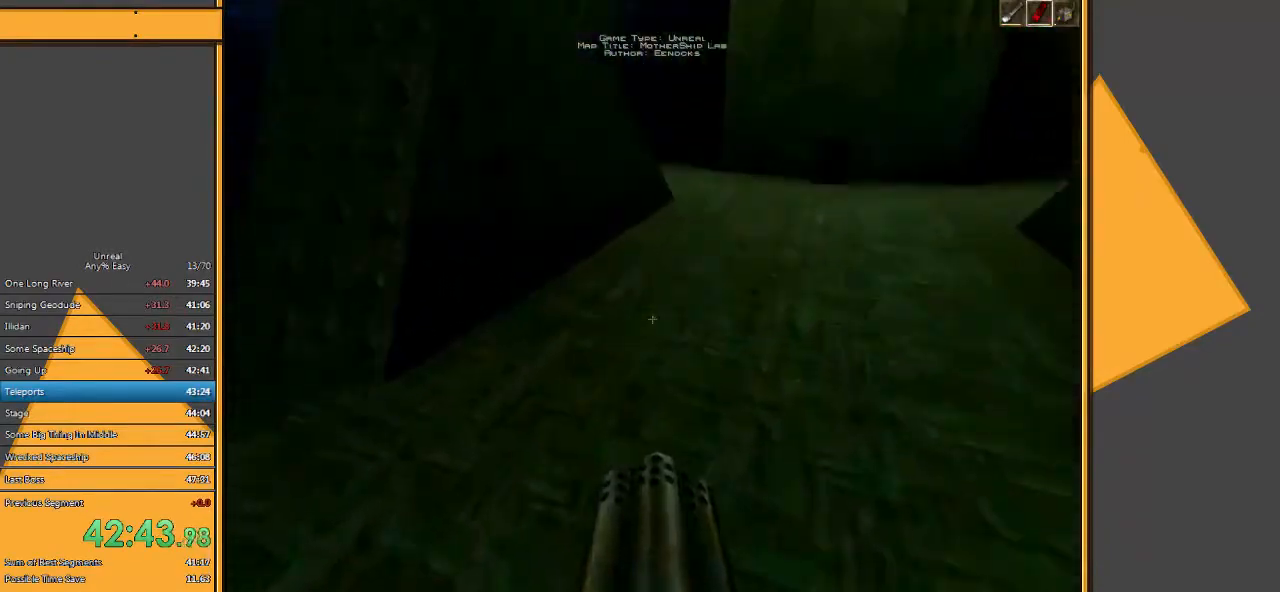
{"keys": [], "mouse": ["left"], "events": [[100, "w", "up"], [300, "w", "down"], [450, "w", "up"]]}
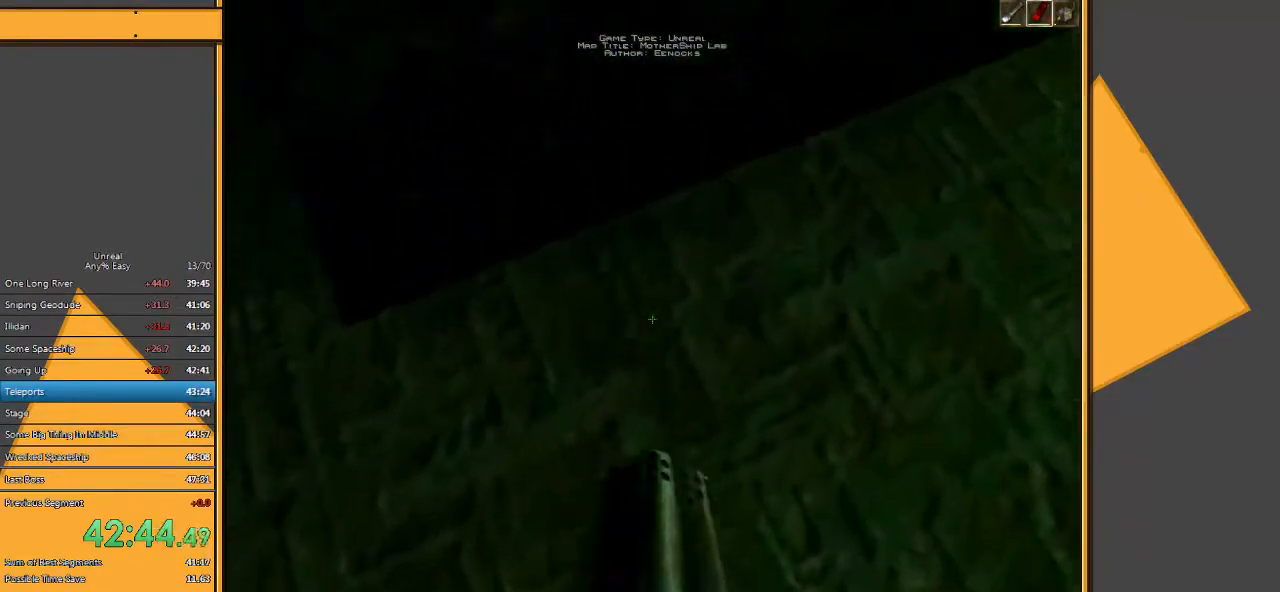
{"keys": ["space", "w"], "mouse": [], "events": [[117, "w", "down"], [150, "d", "down"], [150, "mouse_left", "up"], [150, "space", "down"], [317, "d", "up"]]}
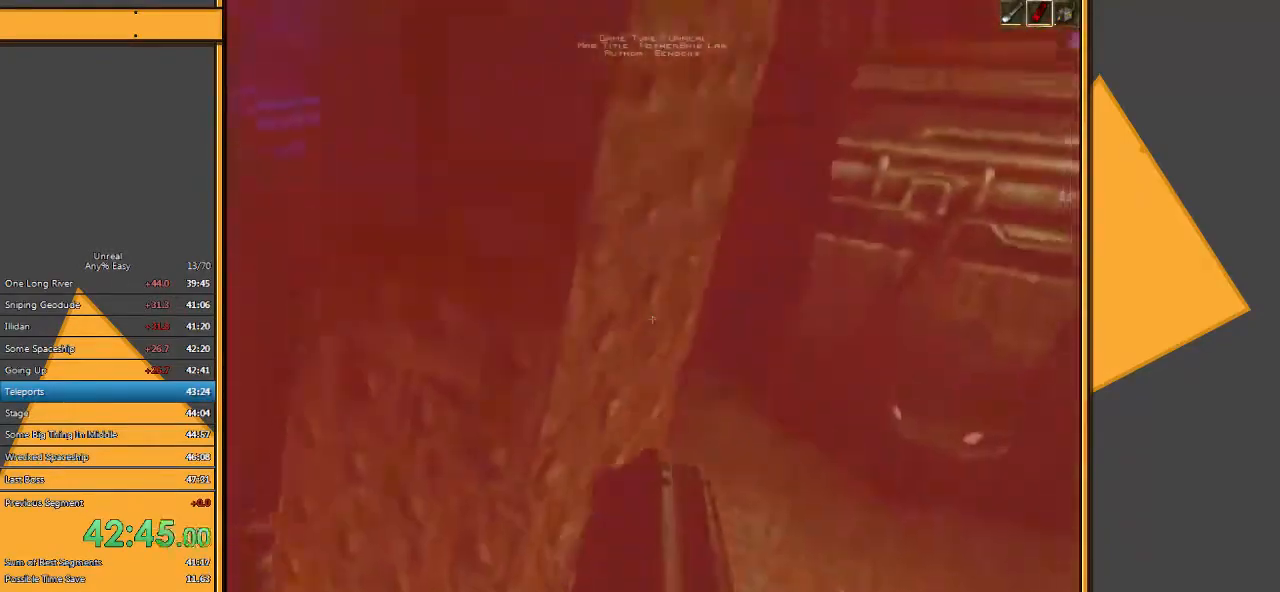
{"keys": ["d", "w"], "mouse": [], "events": [[17, "space", "up"], [233, "d", "down"], [367, "d", "up"], [433, "d", "down"]]}
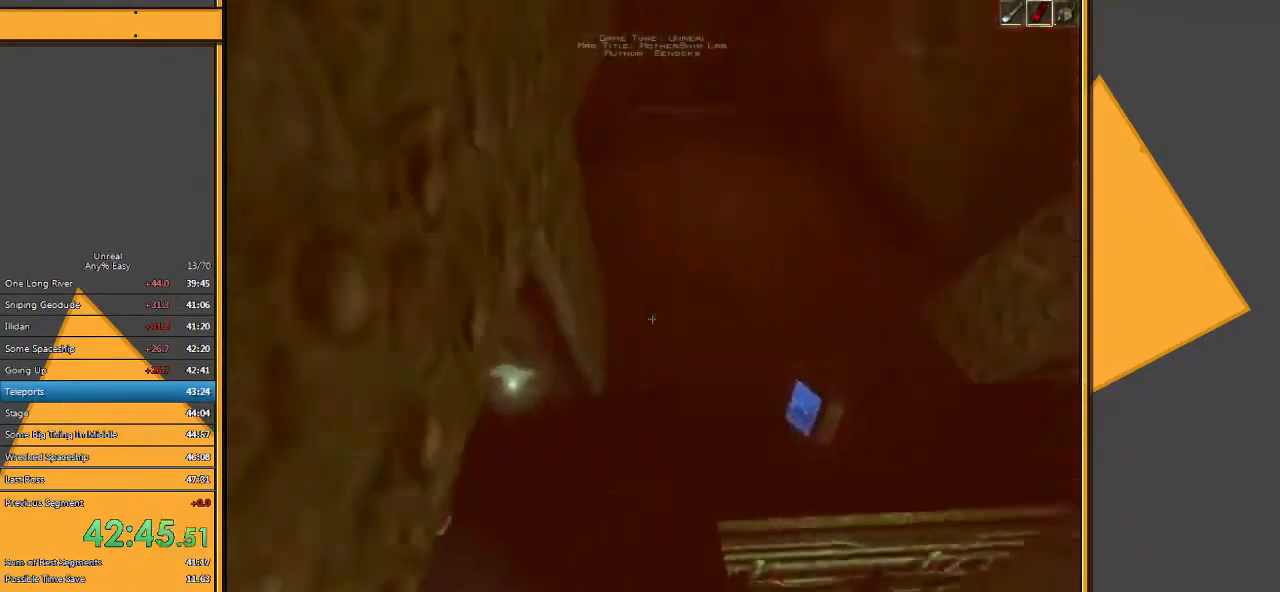
{"keys": [], "mouse": [], "events": [[33, "w", "up"], [200, "d", "up"], [300, "d", "down"], [383, "d", "up"]]}
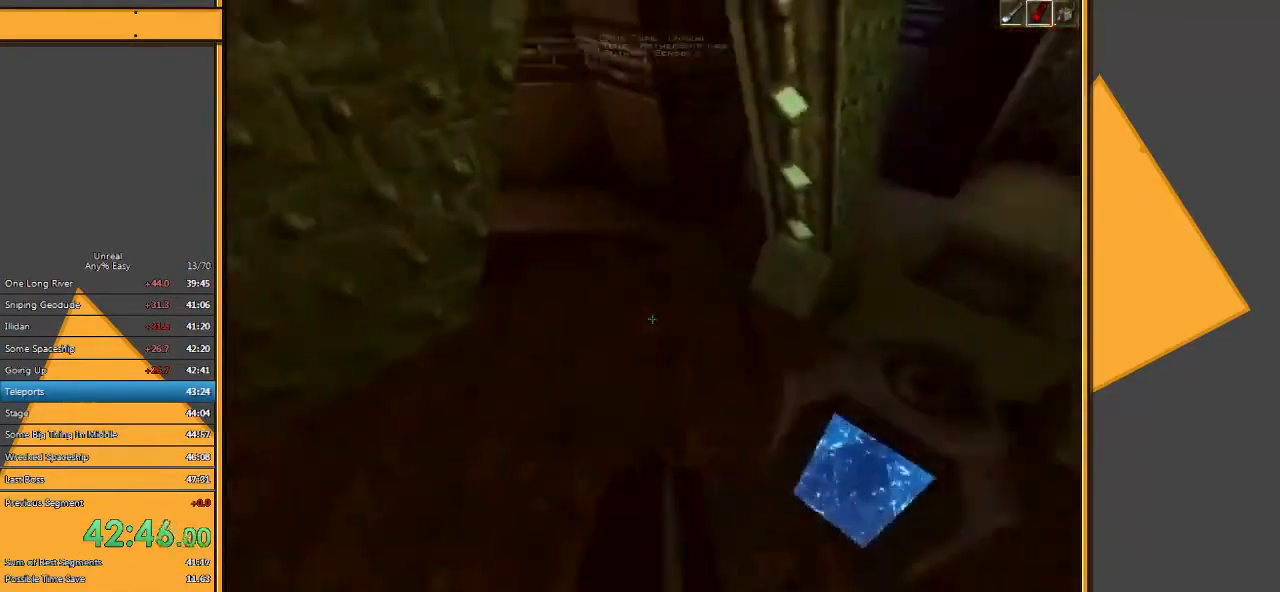
{"keys": [], "mouse": [], "events": [[117, "d", "down"], [150, "w", "down"], [250, "d", "up"], [433, "w", "up"]]}
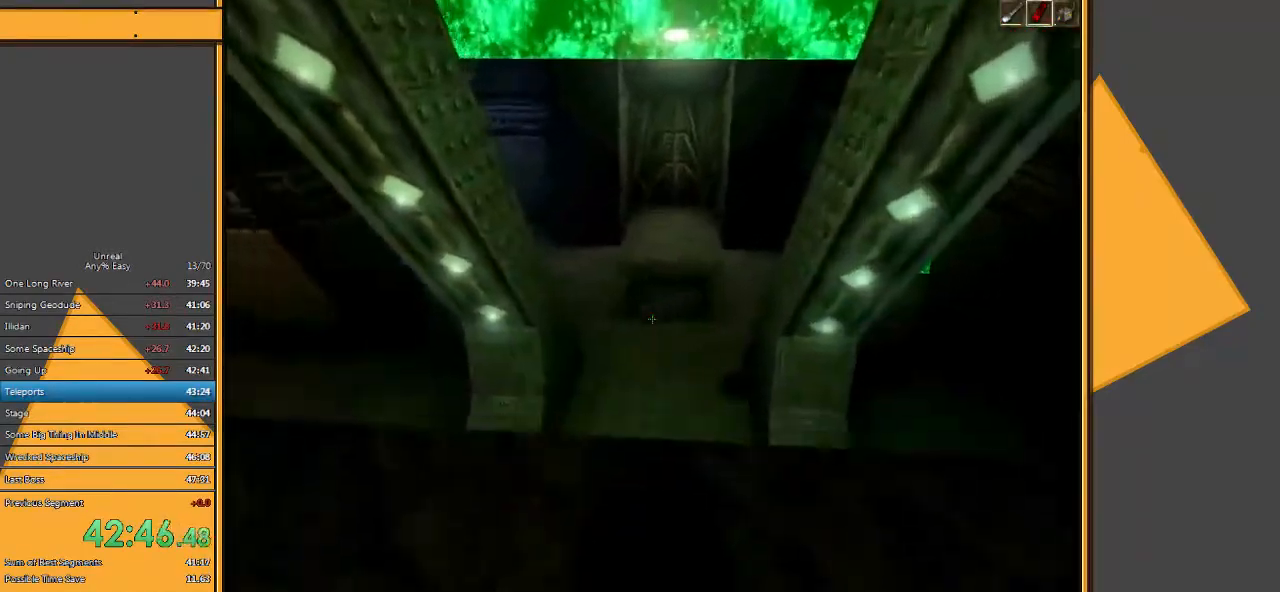
{"keys": ["w"], "mouse": [], "events": [[67, "a", "down"], [100, "w", "down"], [333, "a", "up"]]}
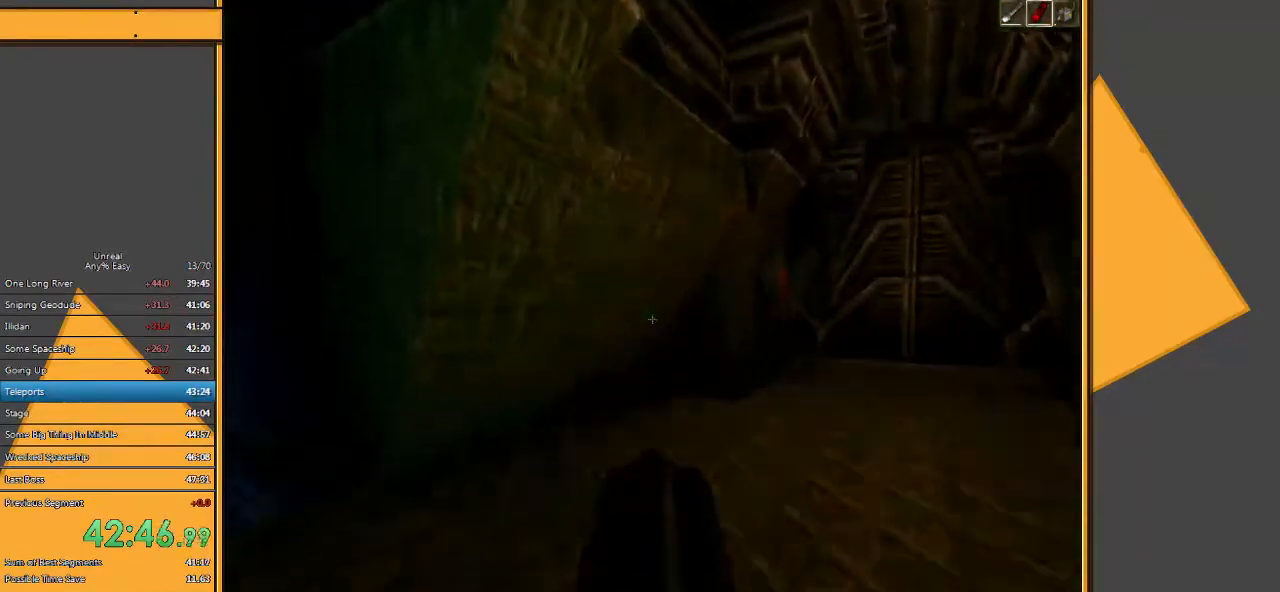
{"keys": ["w"], "mouse": [], "events": [[183, "d", "down"], [383, "d", "up"]]}
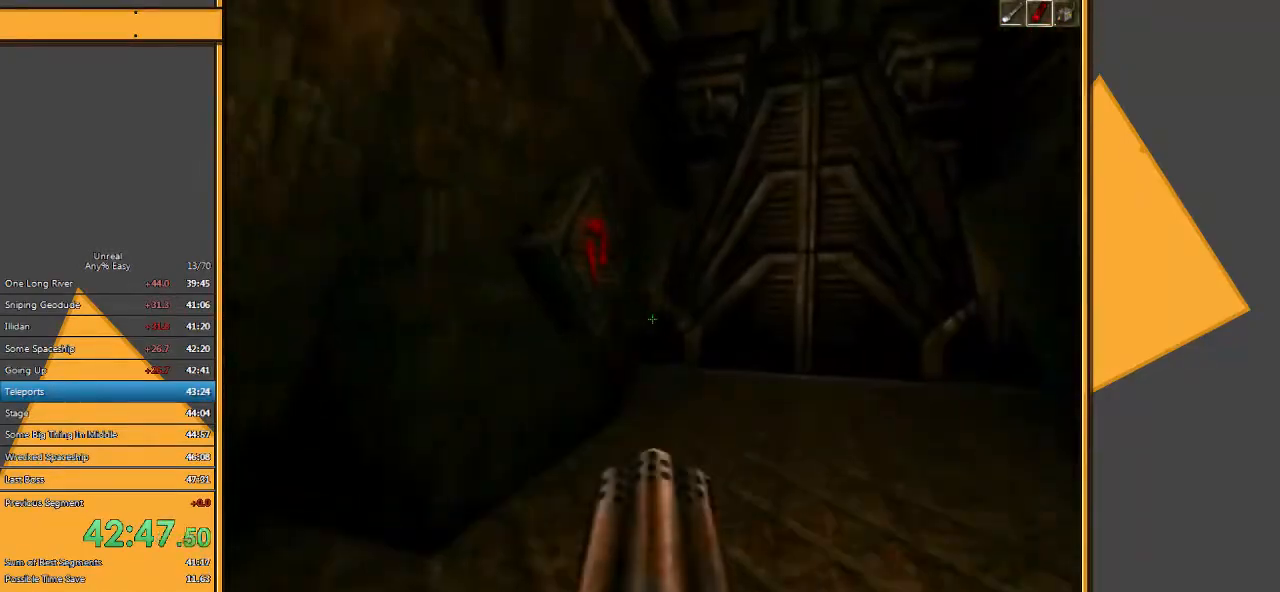
{"keys": ["d"], "mouse": [], "events": [[250, "a", "down"], [317, "w", "up"], [450, "d", "down"], [483, "a", "up"]]}
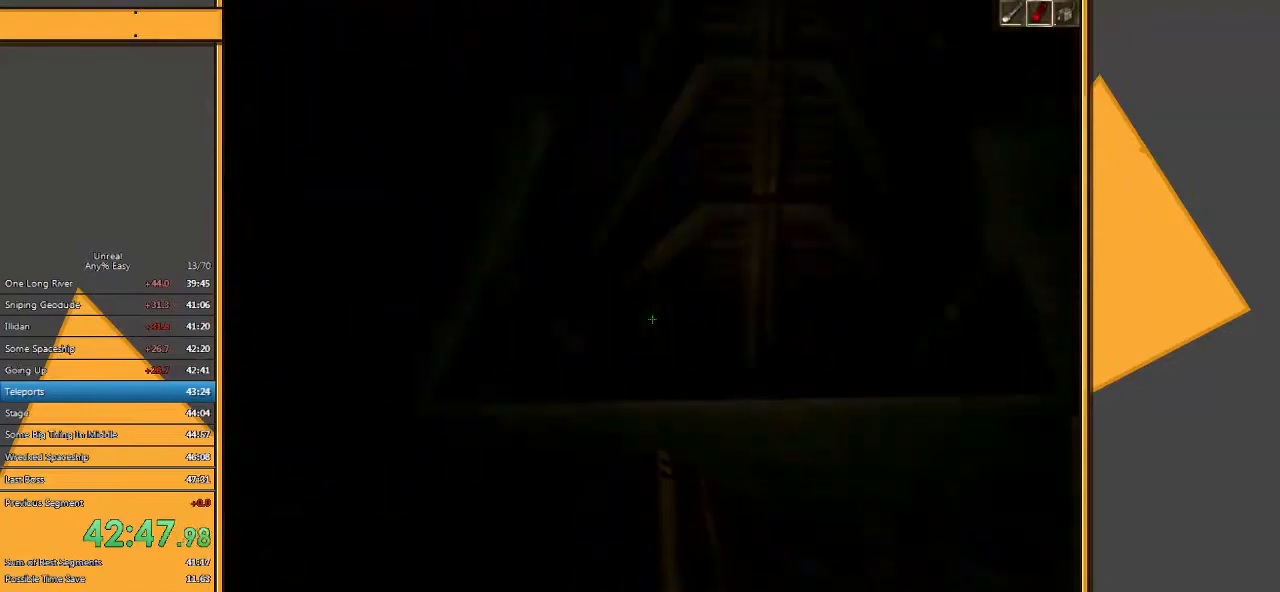
{"keys": ["d", "w"], "mouse": [], "events": [[50, "w", "down"], [433, "d", "up"], [467, "d", "down"]]}
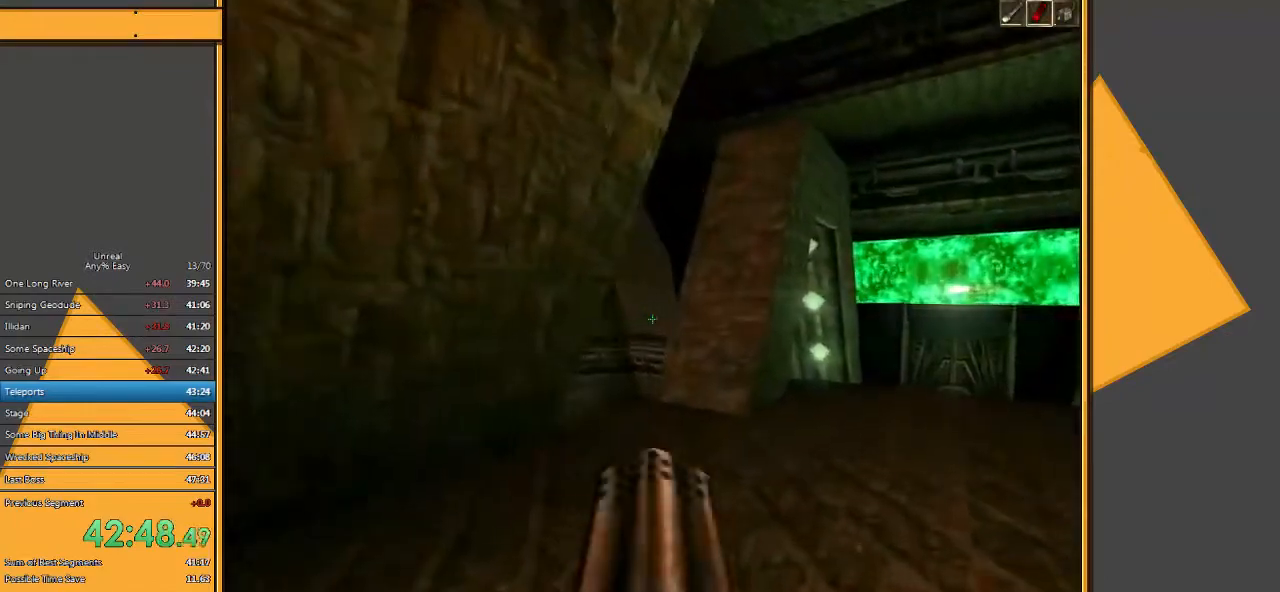
{"keys": ["a", "w"], "mouse": [], "events": [[67, "d", "up"], [433, "a", "down"]]}
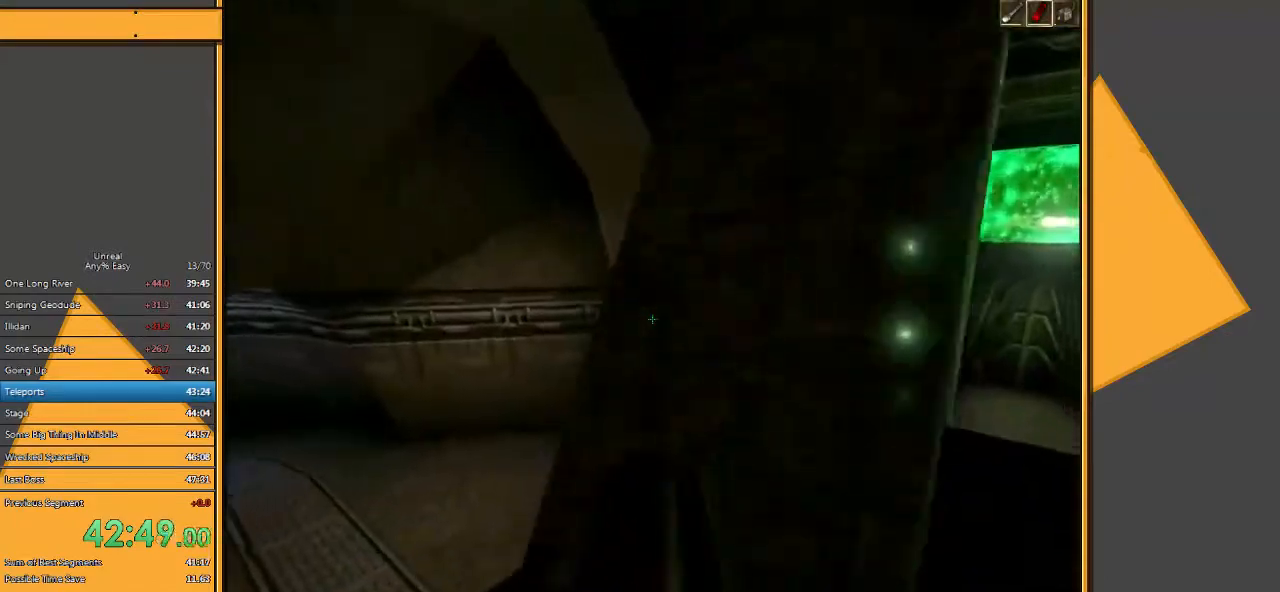
{"keys": ["w"], "mouse": [], "events": [[67, "a", "up"], [100, "a", "down"], [283, "a", "up"]]}
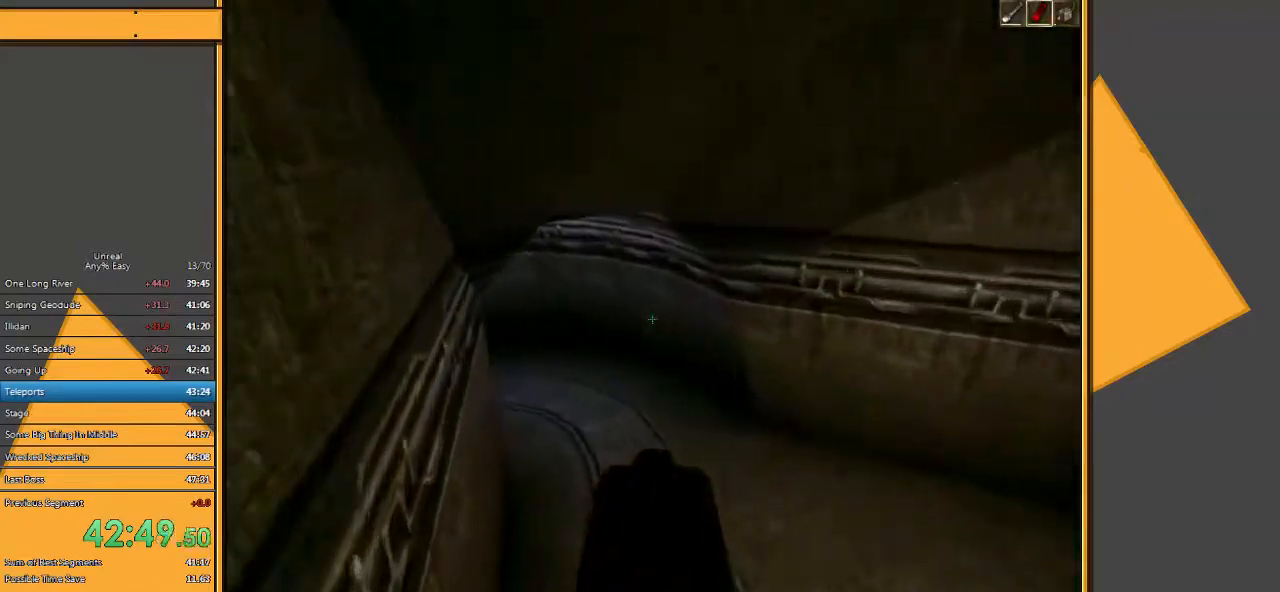
{"keys": ["w"], "mouse": [], "events": []}
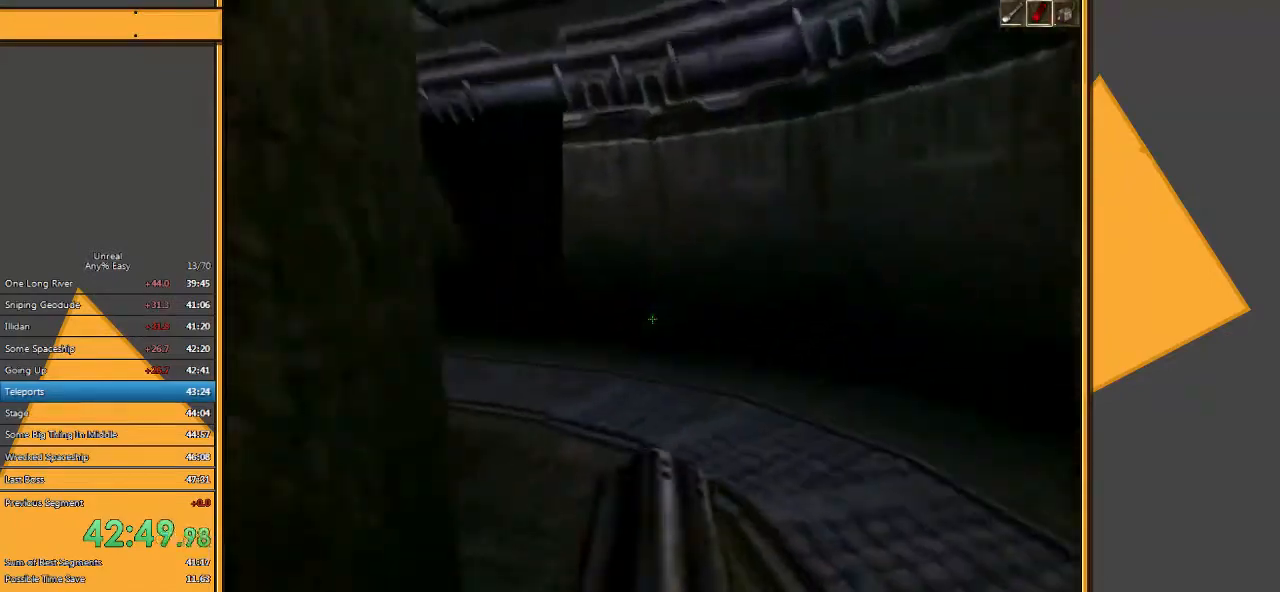
{"keys": ["w"], "mouse": [], "events": []}
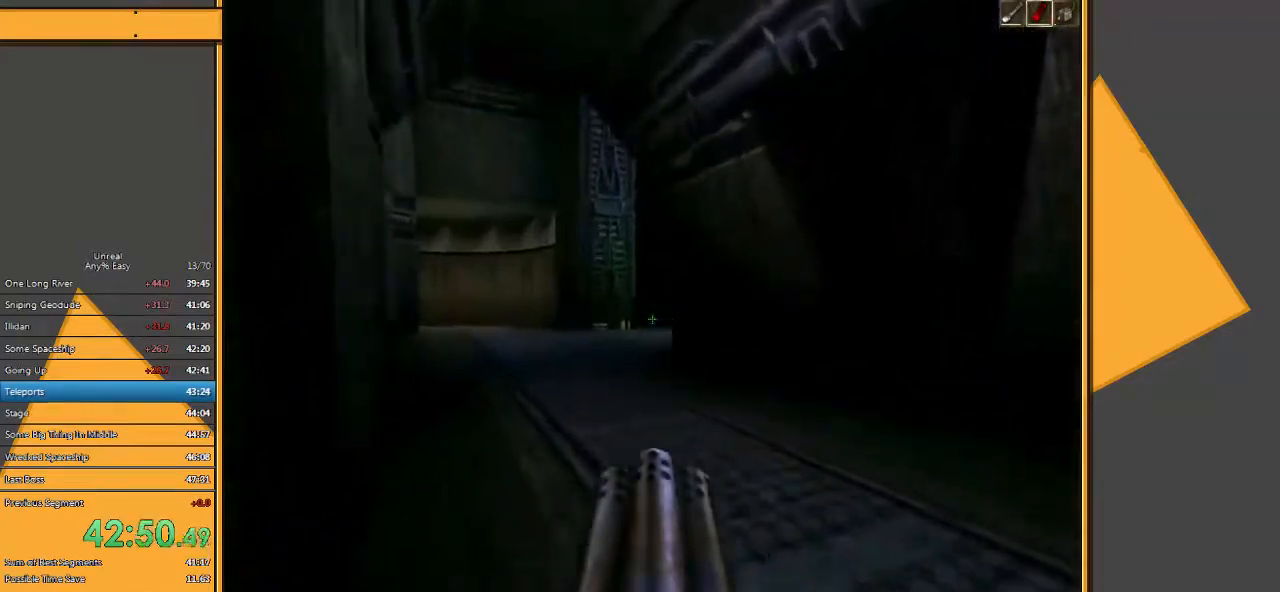
{"keys": ["w"], "mouse": [], "events": [[100, "a", "down"], [200, "a", "up"], [283, "a", "down"], [450, "a", "up"]]}
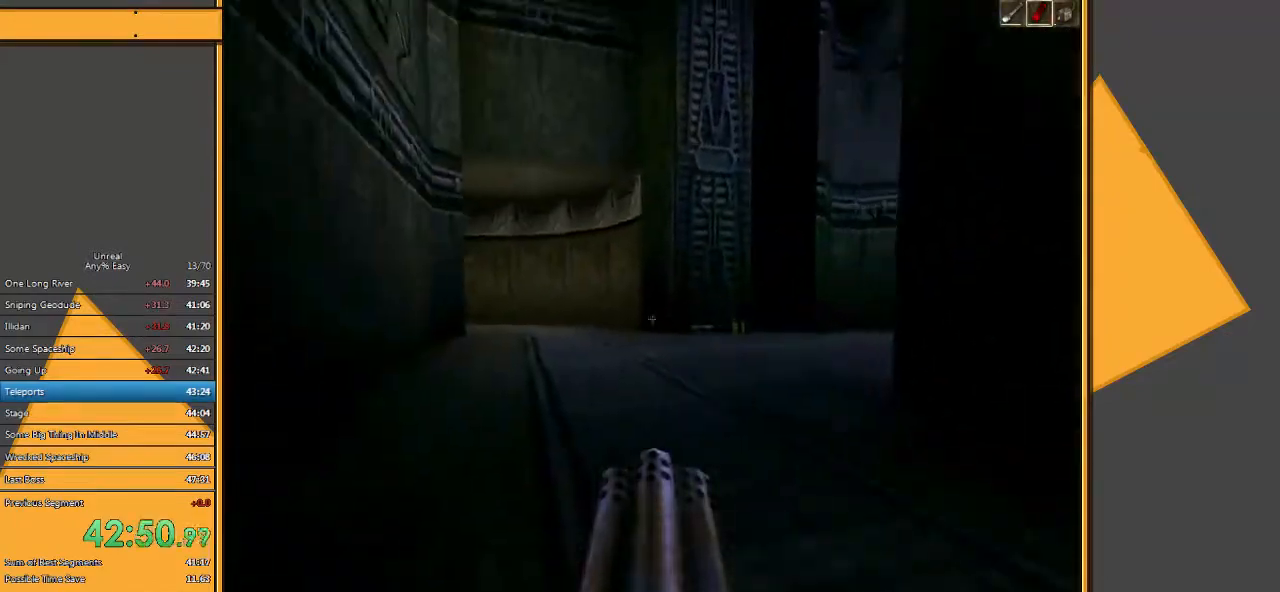
{"keys": ["w"], "mouse": [], "events": []}
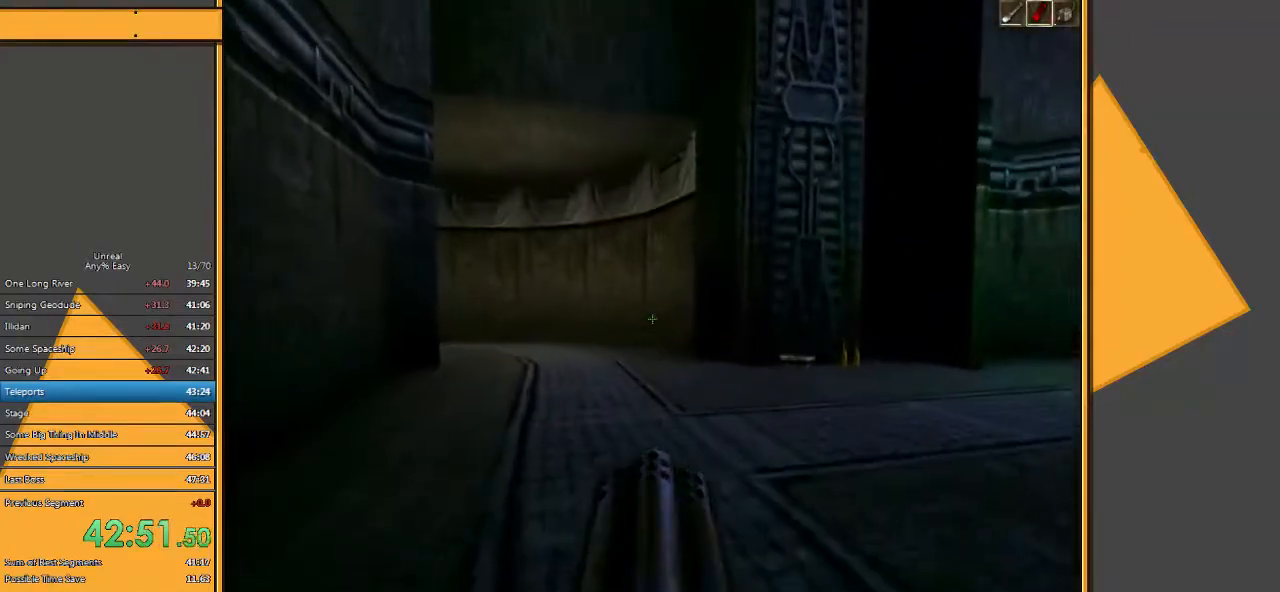
{"keys": ["w"], "mouse": [], "events": [[150, "d", "down"], [250, "d", "up"], [333, "d", "down"], [467, "d", "up"]]}
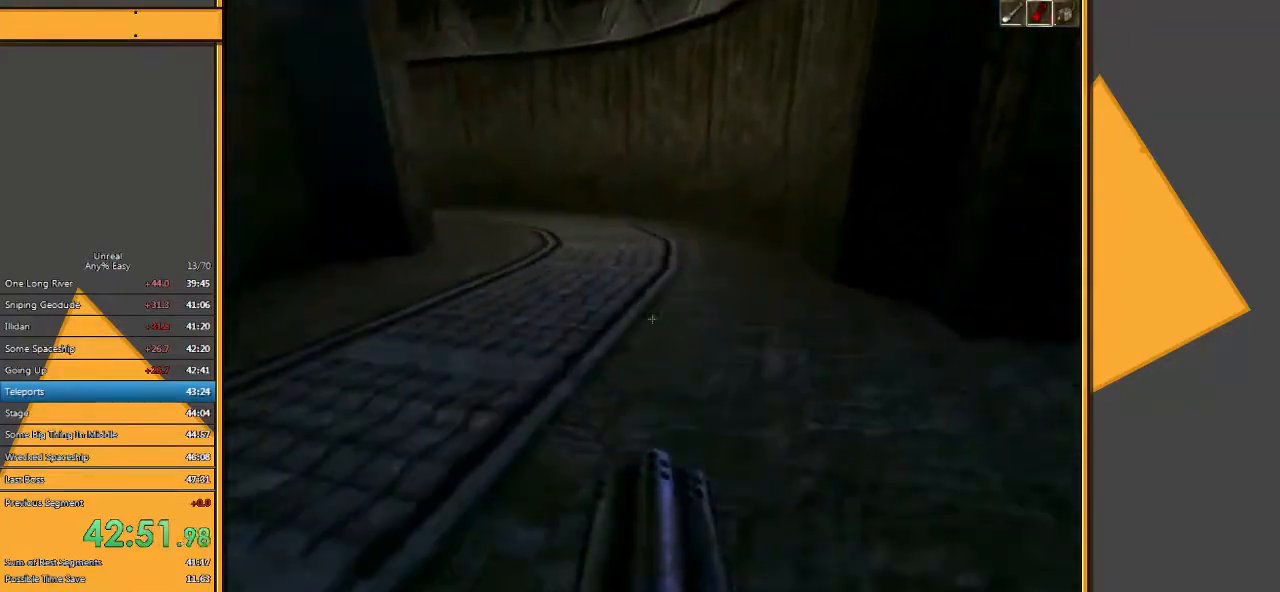
{"keys": ["w"], "mouse": [], "events": [[267, "a", "down"], [467, "a", "up"]]}
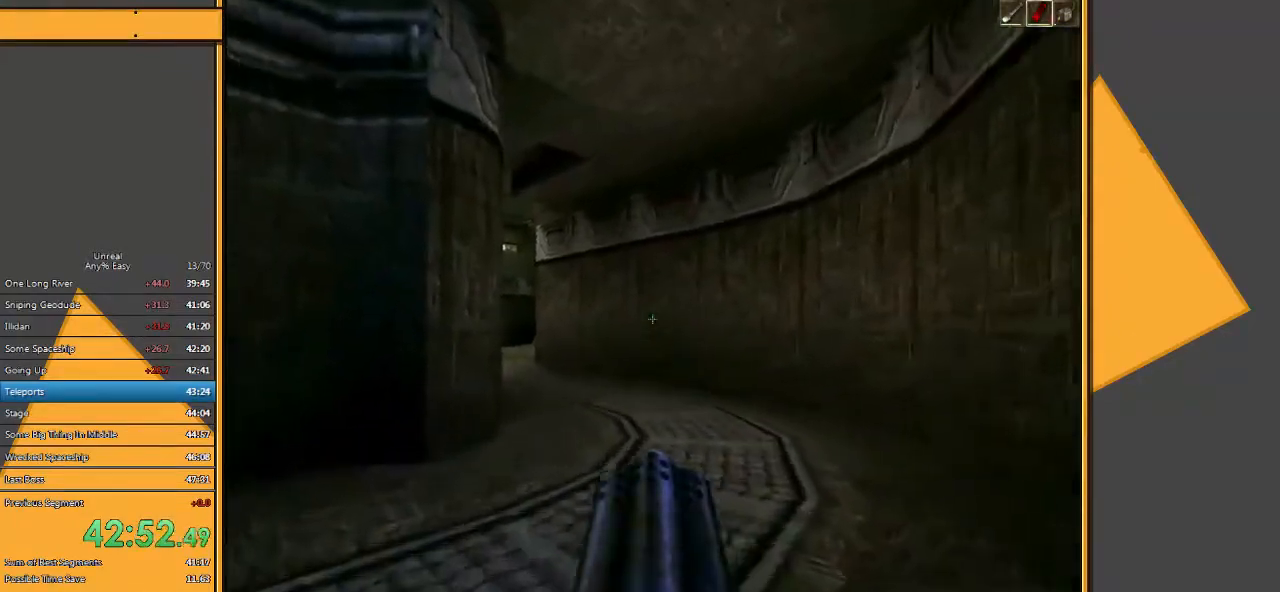
{"keys": ["e", "w"], "mouse": [], "events": [[483, "e", "down"]]}
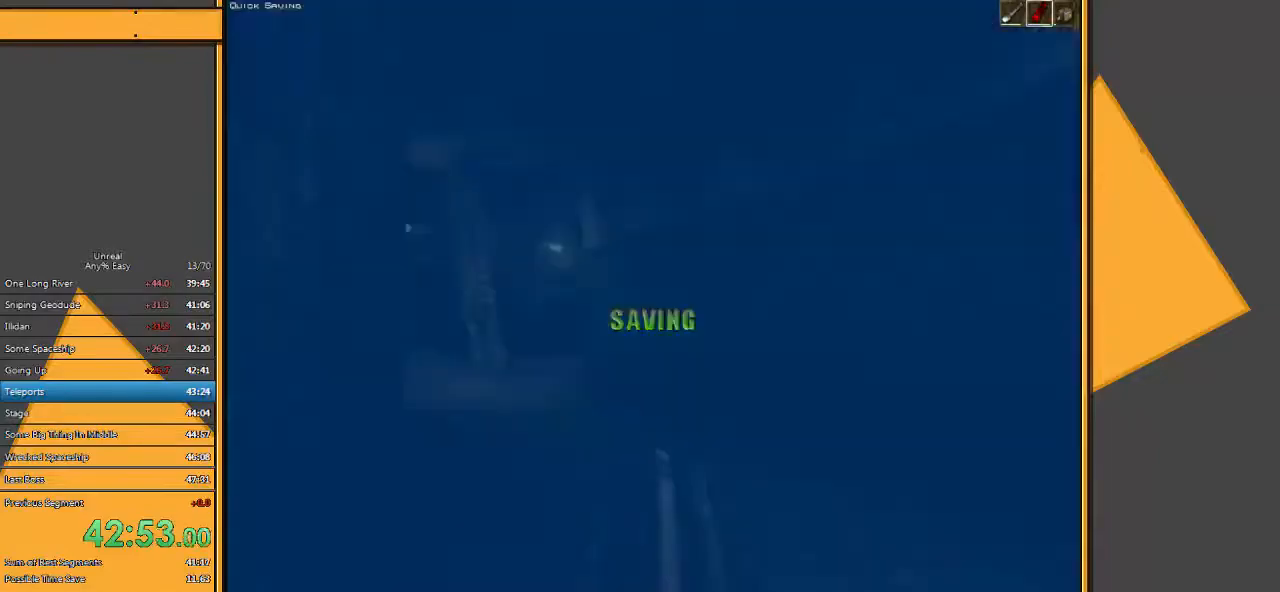
{"keys": ["w"], "mouse": ["left"], "events": [[83, "e", "up"], [250, "a", "down"], [250, "mouse_left", "down"], [483, "a", "up"]]}
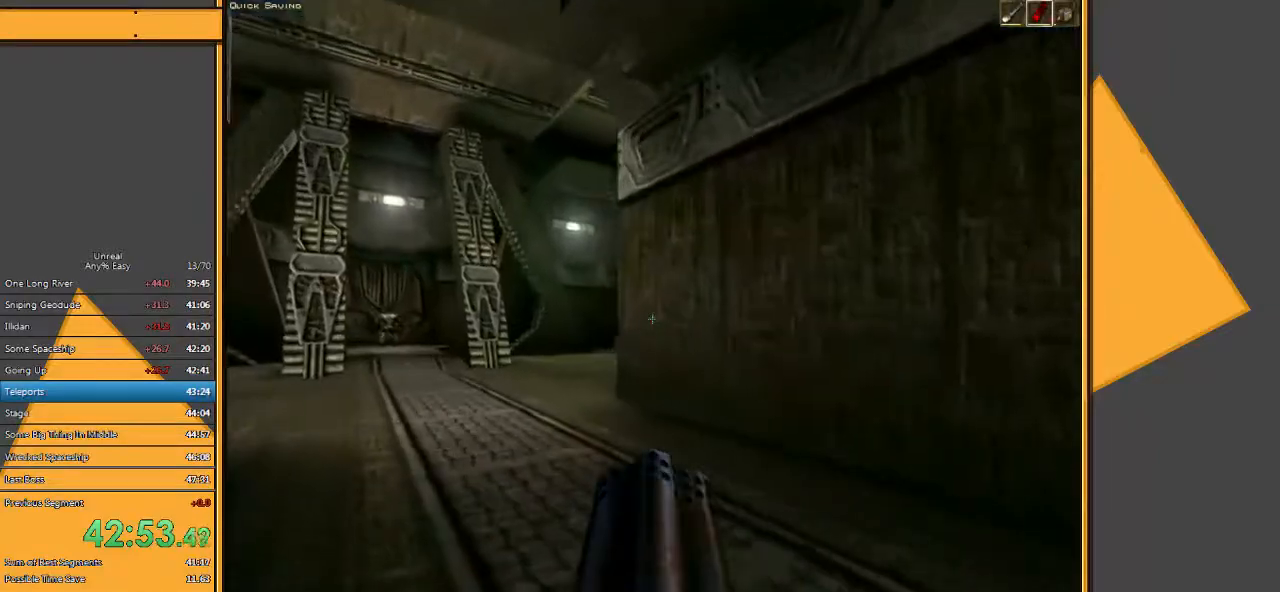
{"keys": ["a", "w"], "mouse": ["left"], "events": [[117, "a", "down"]]}
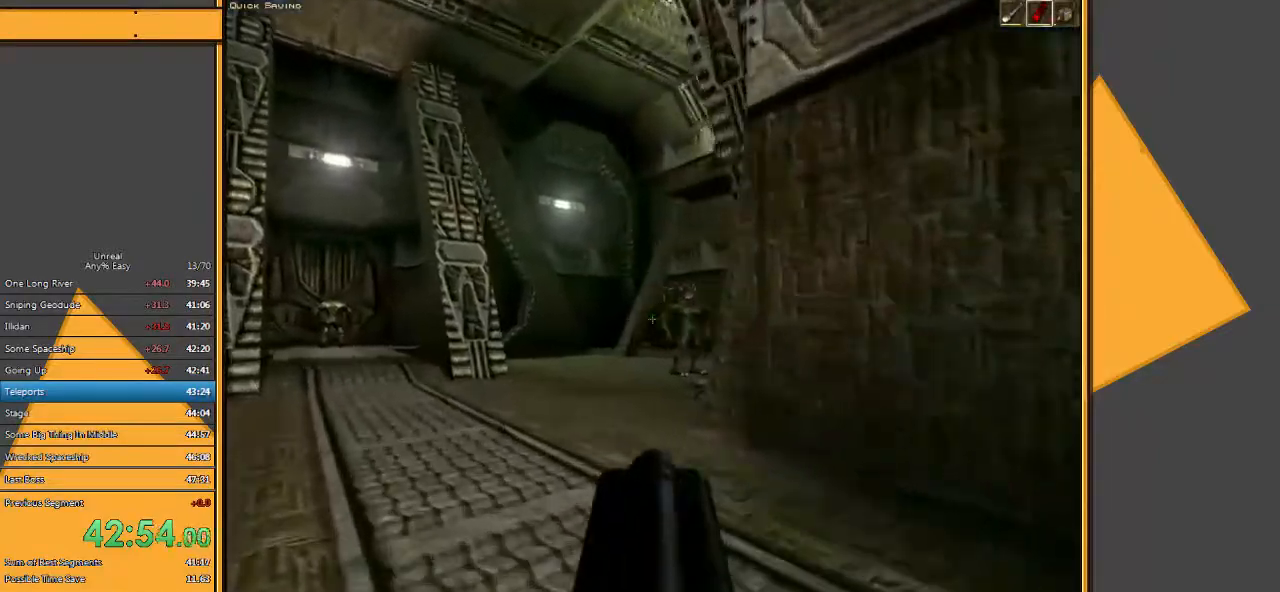
{"keys": ["a", "w"], "mouse": ["left"], "events": []}
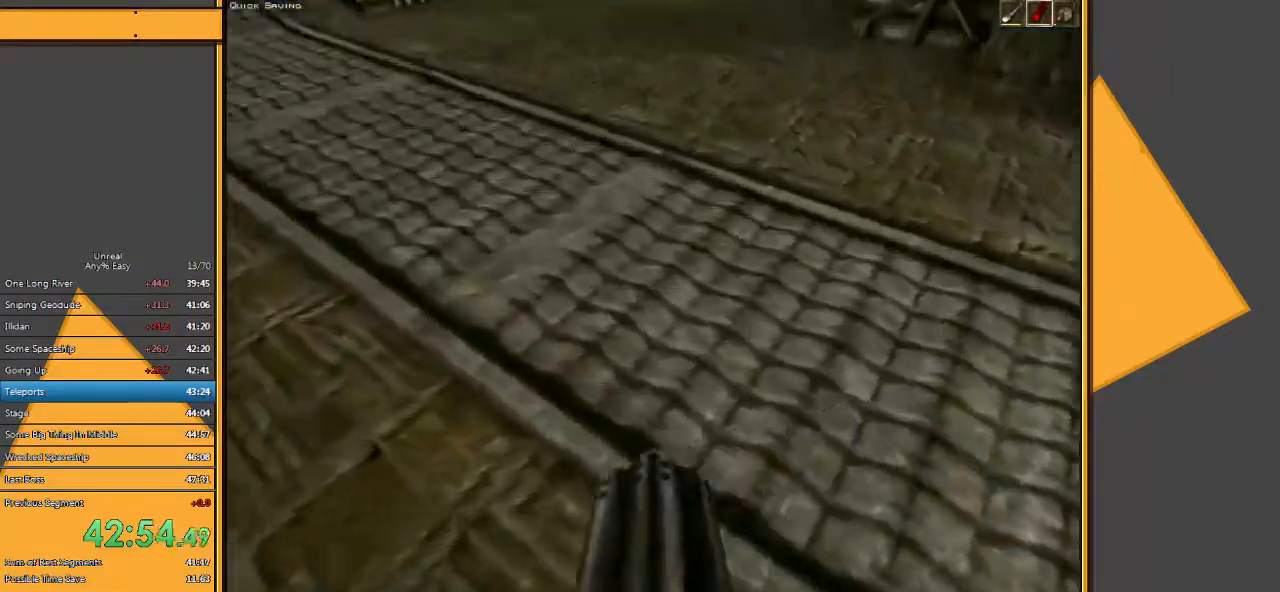
{"keys": ["space", "w"], "mouse": [], "events": [[83, "a", "up"], [150, "space", "down"], [183, "mouse_left", "up"]]}
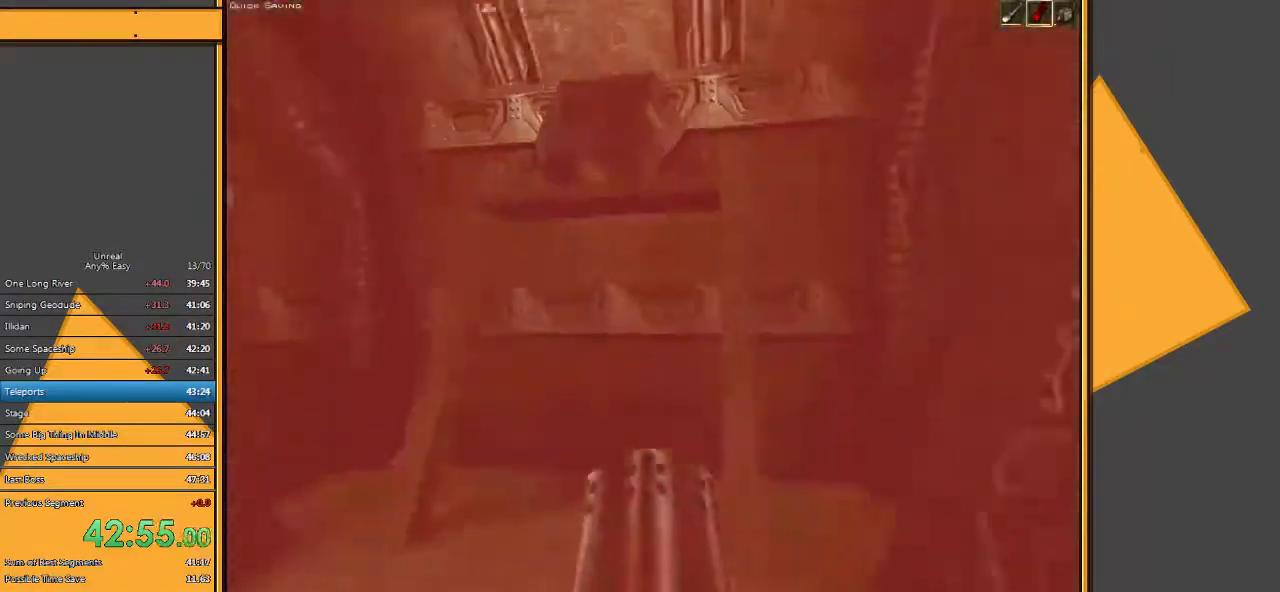
{"keys": ["e", "space", "w"], "mouse": [], "events": [[467, "e", "down"]]}
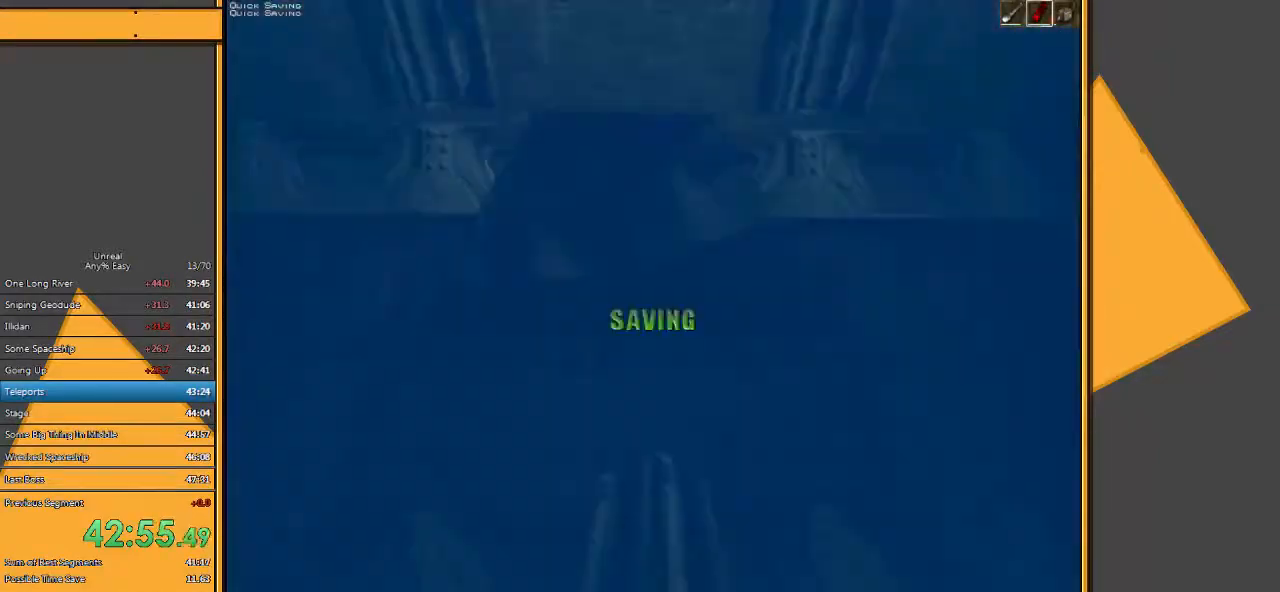
{"keys": ["space", "w"], "mouse": [], "events": [[33, "q", "down"], [100, "e", "up"], [167, "q", "up"]]}
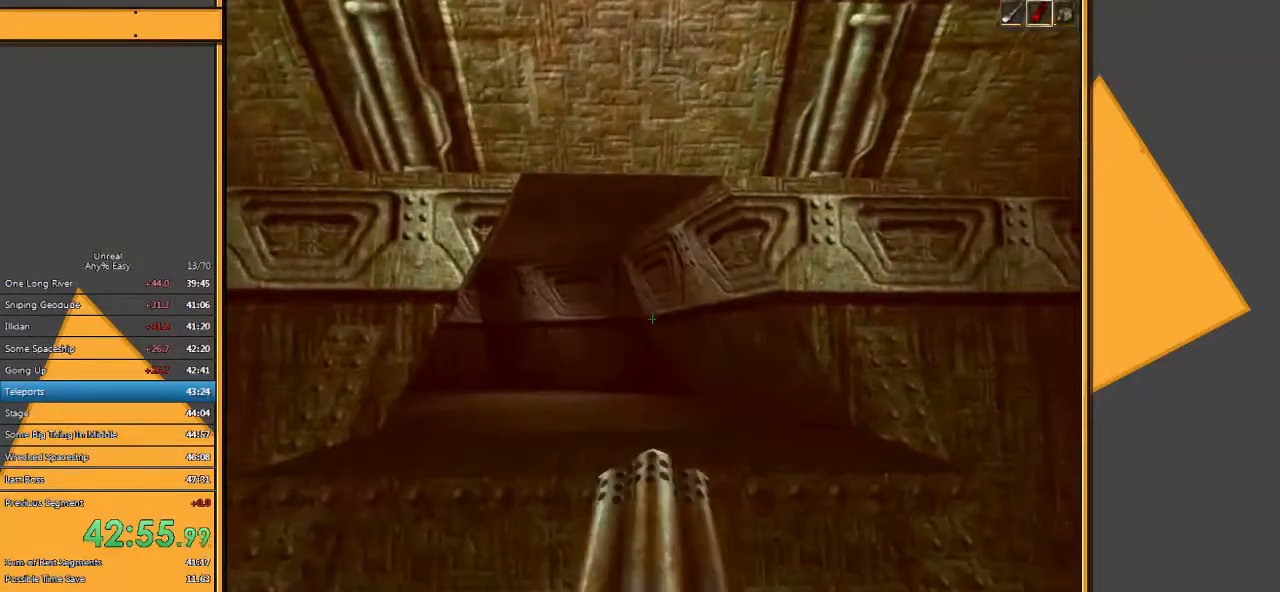
{"keys": ["space", "w"], "mouse": [], "events": [[33, "e", "down"], [100, "q", "down"], [167, "e", "up"], [233, "q", "up"]]}
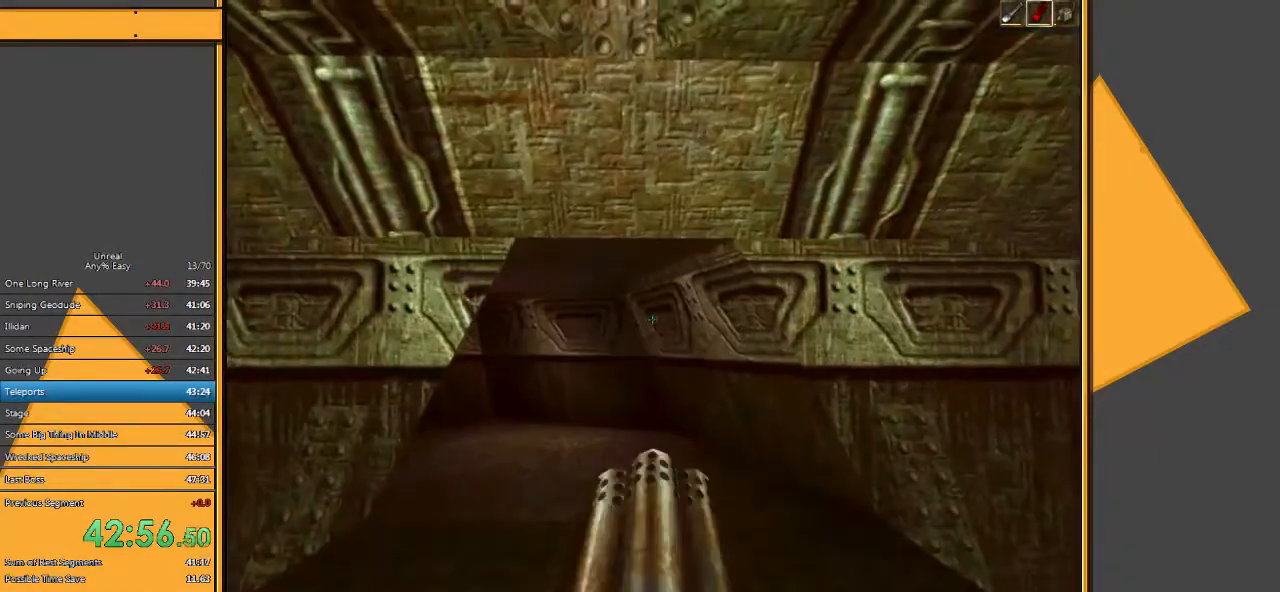
{"keys": ["space", "w"], "mouse": [], "events": [[183, "e", "down"], [217, "q", "down"], [283, "e", "up"], [350, "q", "up"]]}
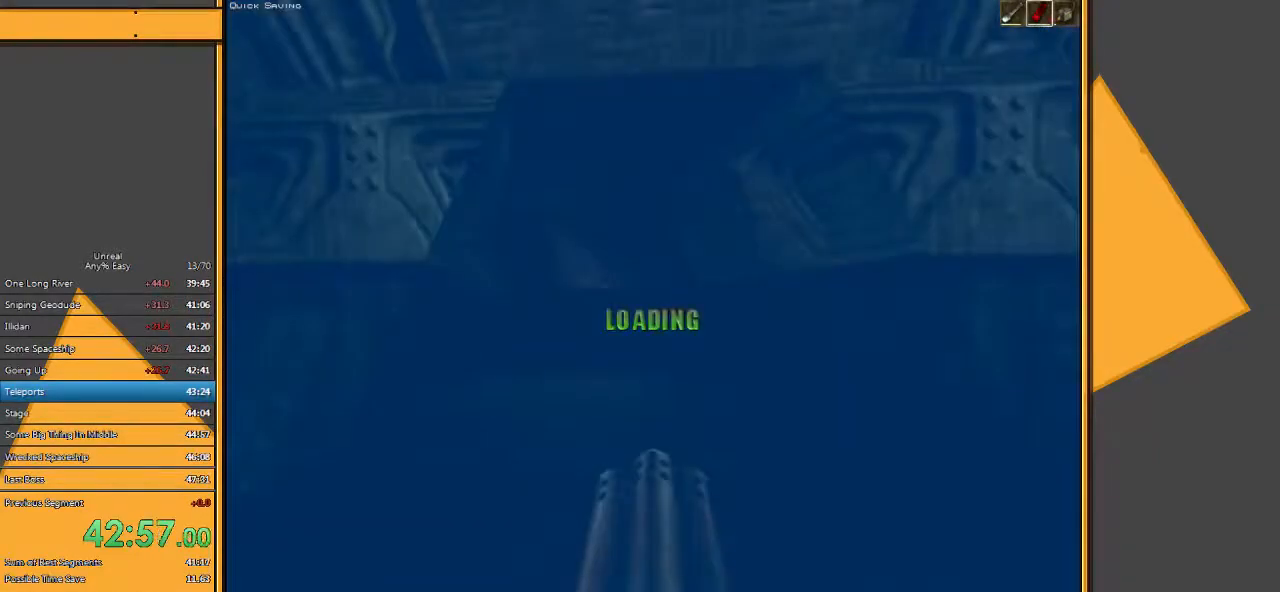
{"keys": ["w"], "mouse": [], "events": [[150, "space", "up"]]}
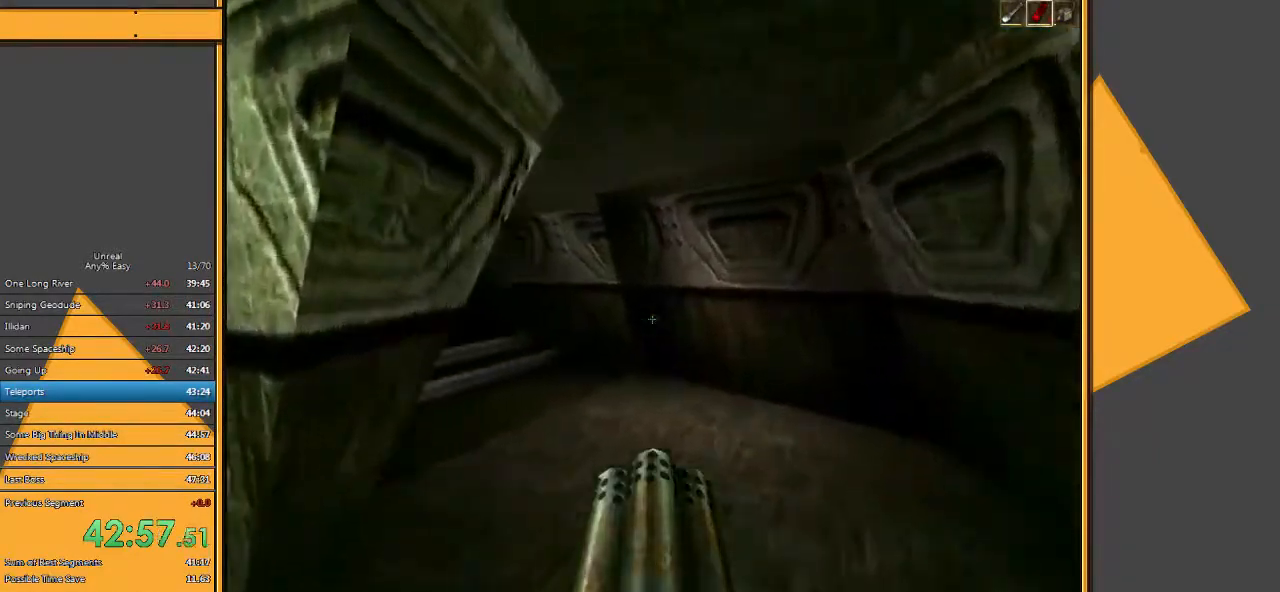
{"keys": ["w"], "mouse": [], "events": []}
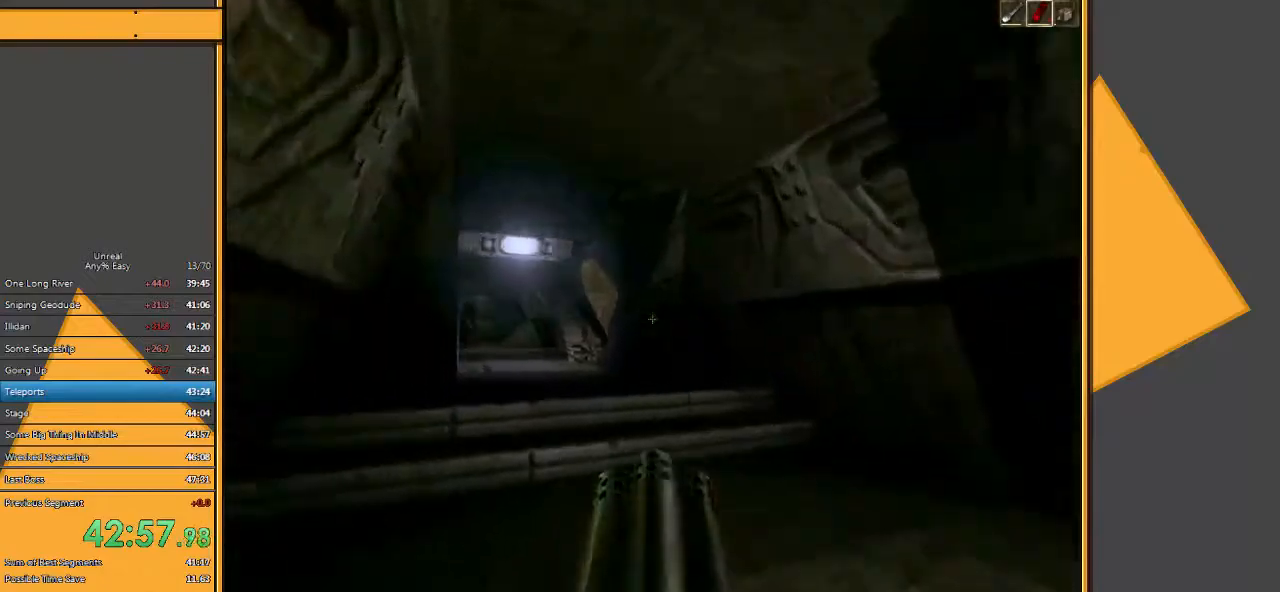
{"keys": ["w"], "mouse": [], "events": [[167, "space", "down"], [267, "space", "up"]]}